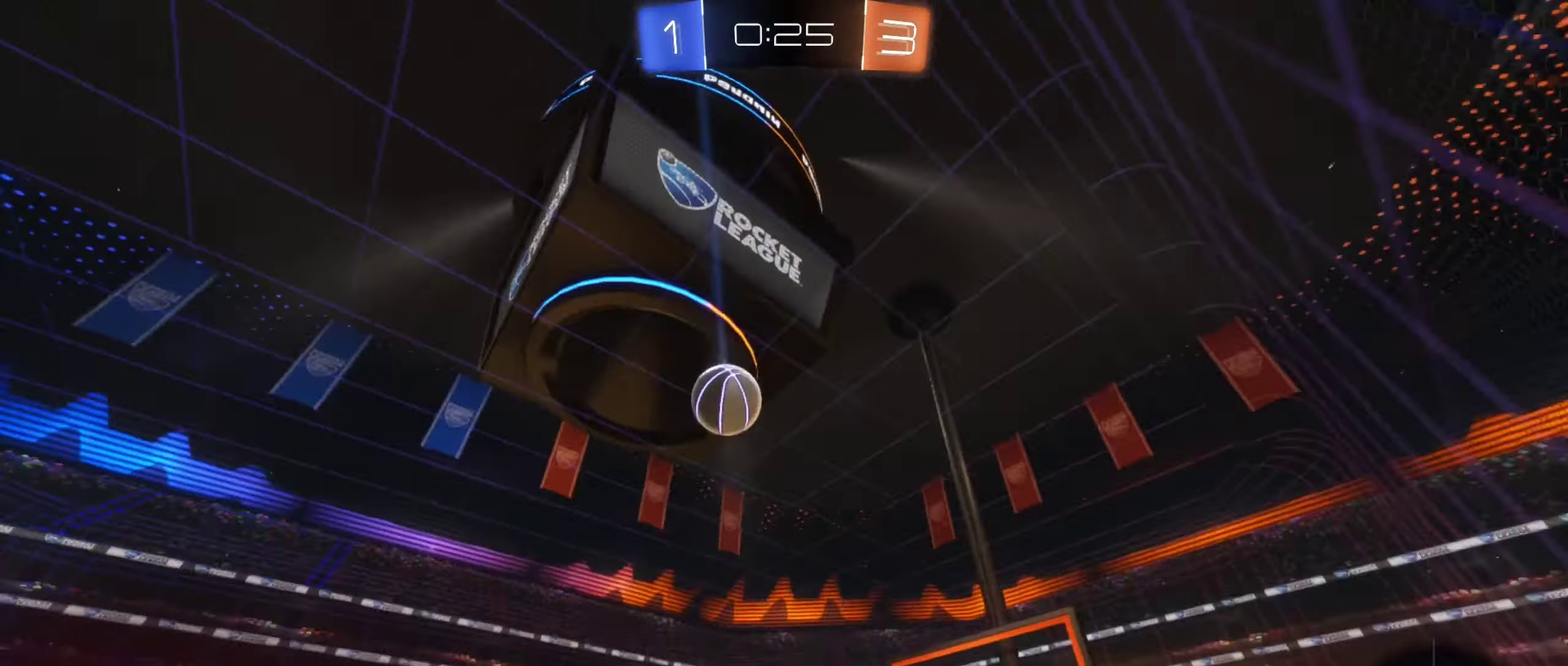
Gameplay with a controller (Xbox layout); each line is a JSON object with the inputs held at the frame after it. "events" lists button and stick changes between this image and that frame as [ms after this image, input, new state], when the widget could be followed in between. Not read: HOME.
{"buttons": ["B", "R2"], "left_stick": "left", "right_stick": "center", "events": [[183, "left_stick", "left"]]}
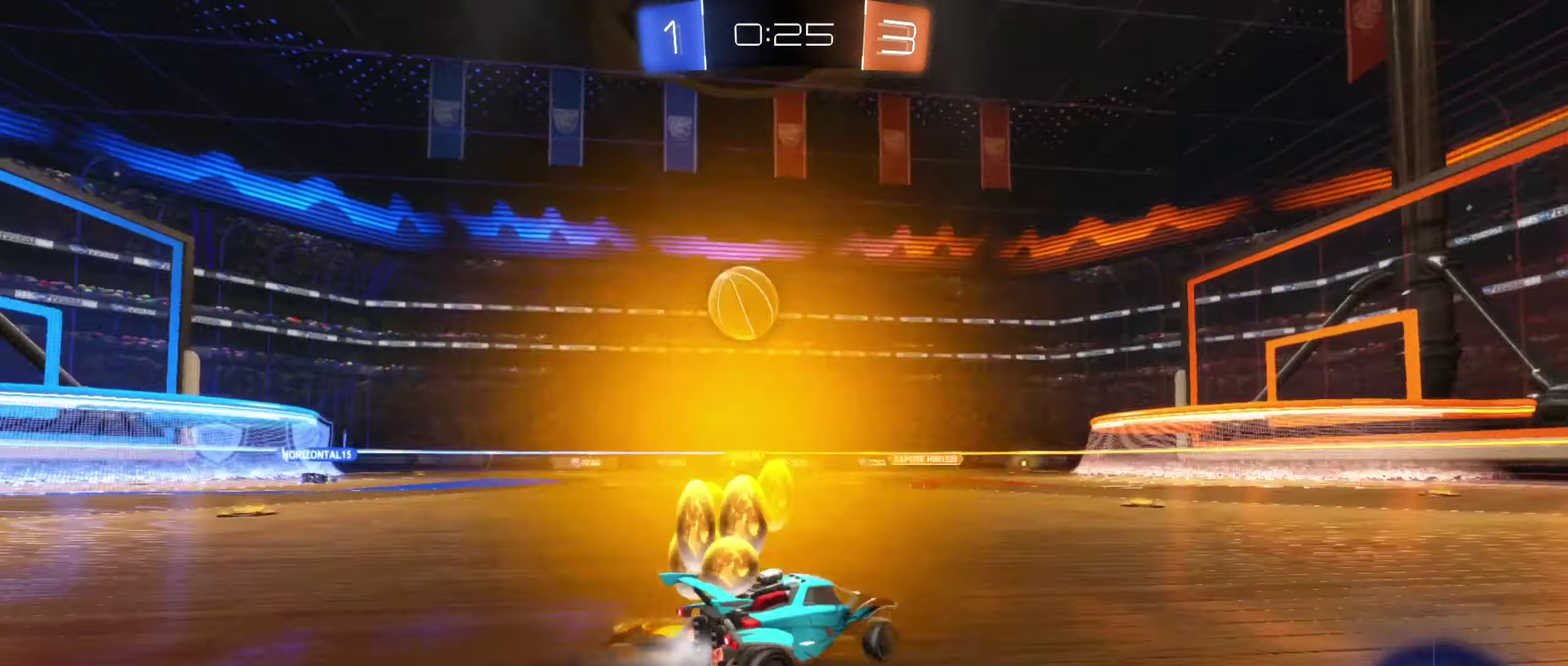
{"buttons": ["B", "R2"], "left_stick": "left", "right_stick": "center", "events": []}
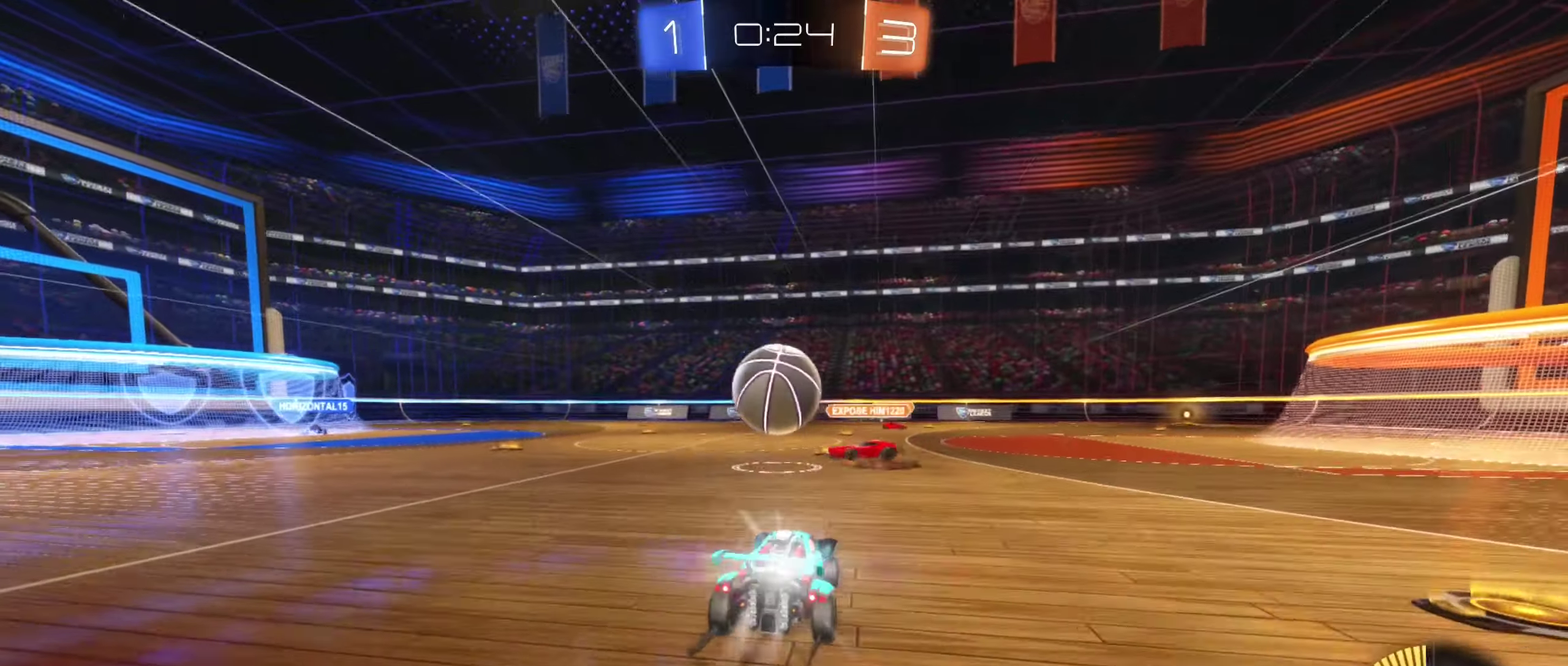
{"buttons": ["R2"], "left_stick": "left", "right_stick": "center", "events": [[184, "left_stick", "center"], [250, "B", "up"], [400, "left_stick", "left"]]}
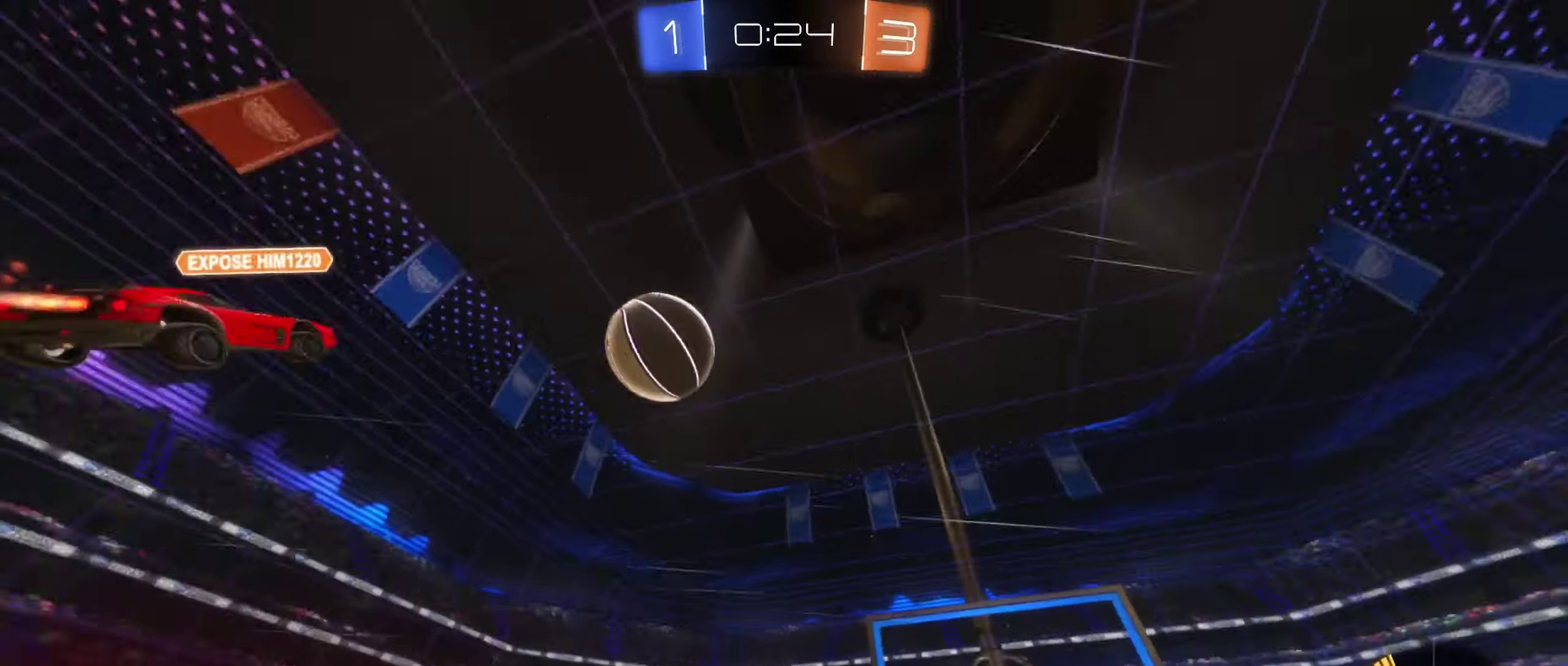
{"buttons": ["R2"], "left_stick": "center", "right_stick": "center", "events": [[50, "left_stick", "center"], [150, "left_stick", "left"], [234, "left_stick", "center"]]}
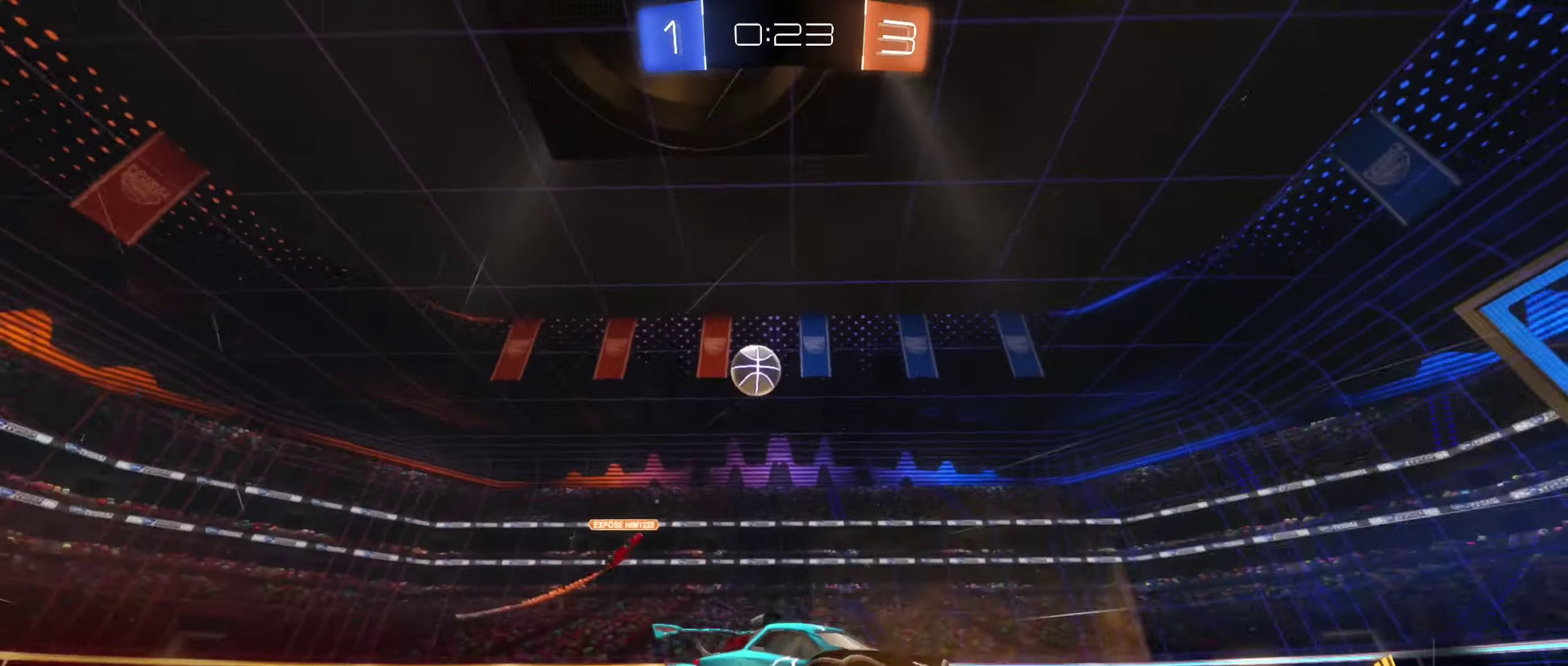
{"buttons": ["R2"], "left_stick": "center", "right_stick": "center", "events": []}
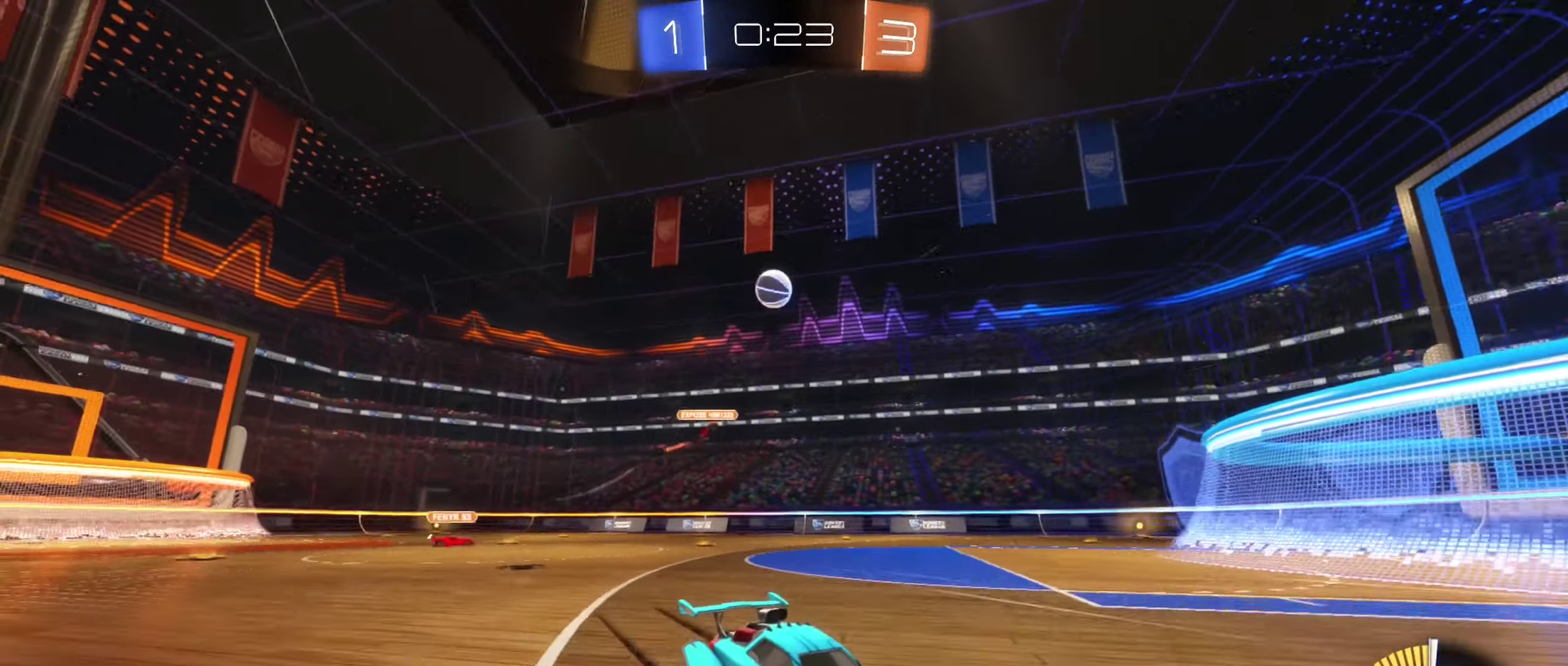
{"buttons": ["L2", "R2"], "left_stick": "left", "right_stick": "center", "events": [[100, "left_stick", "left"], [484, "L2", "down"]]}
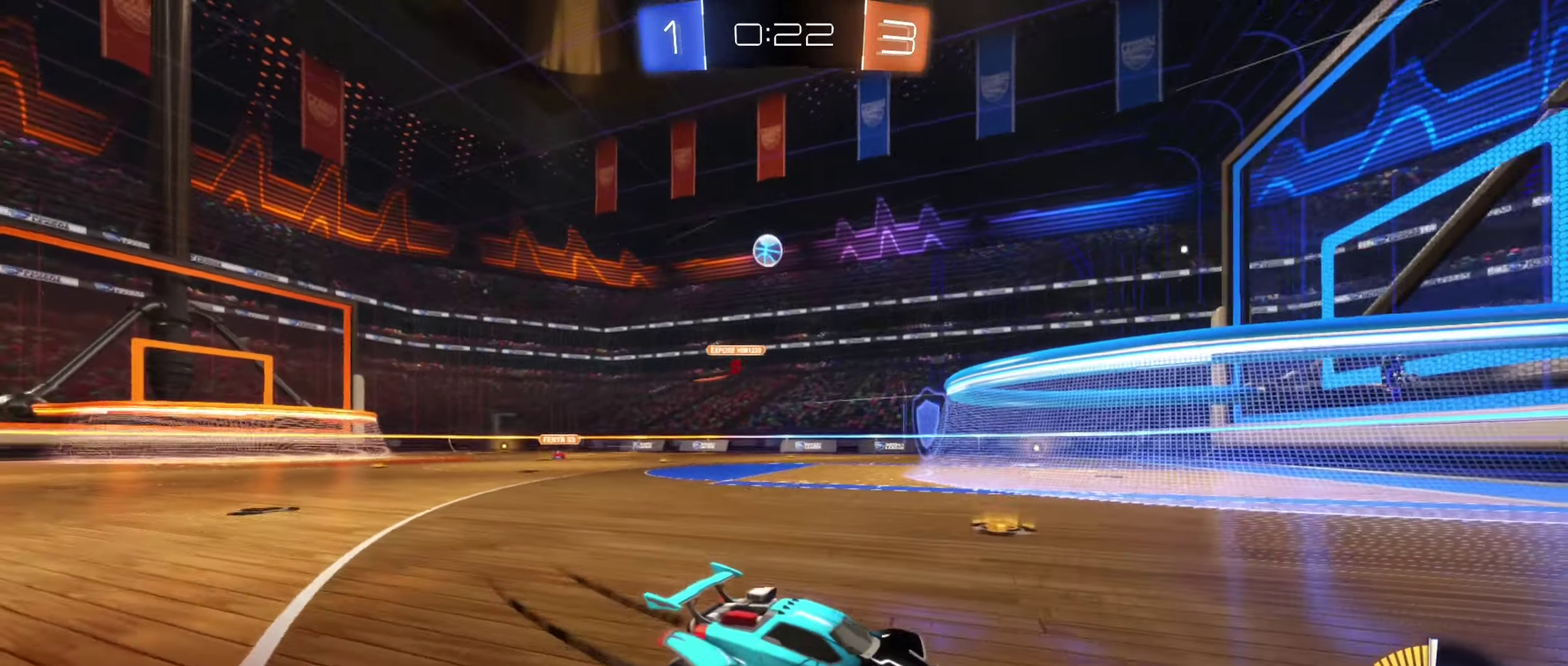
{"buttons": [], "left_stick": "left", "right_stick": "center", "events": [[17, "R2", "up"], [117, "L2", "up"], [234, "left_stick", "center"], [467, "left_stick", "left"]]}
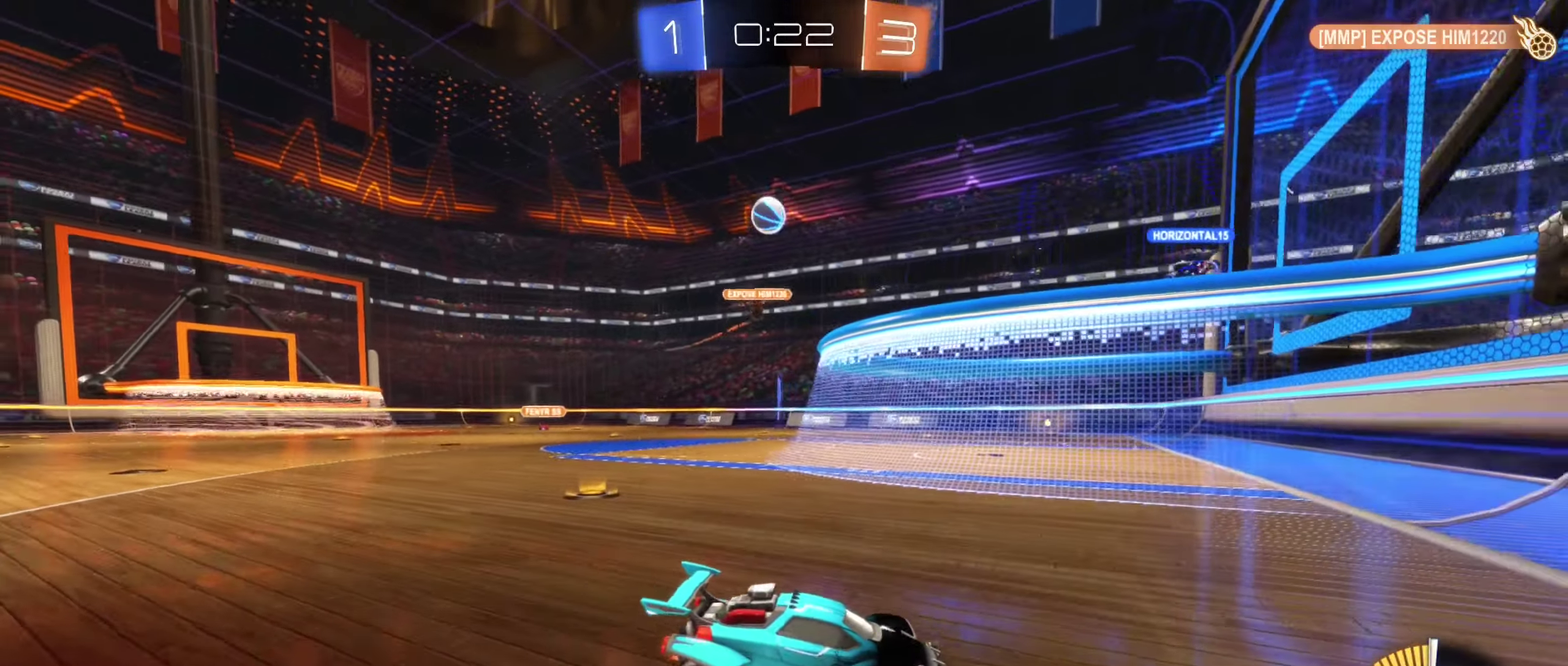
{"buttons": ["R2"], "left_stick": "left", "right_stick": "center", "events": [[34, "L2", "down"], [134, "L2", "up"], [384, "R2", "down"]]}
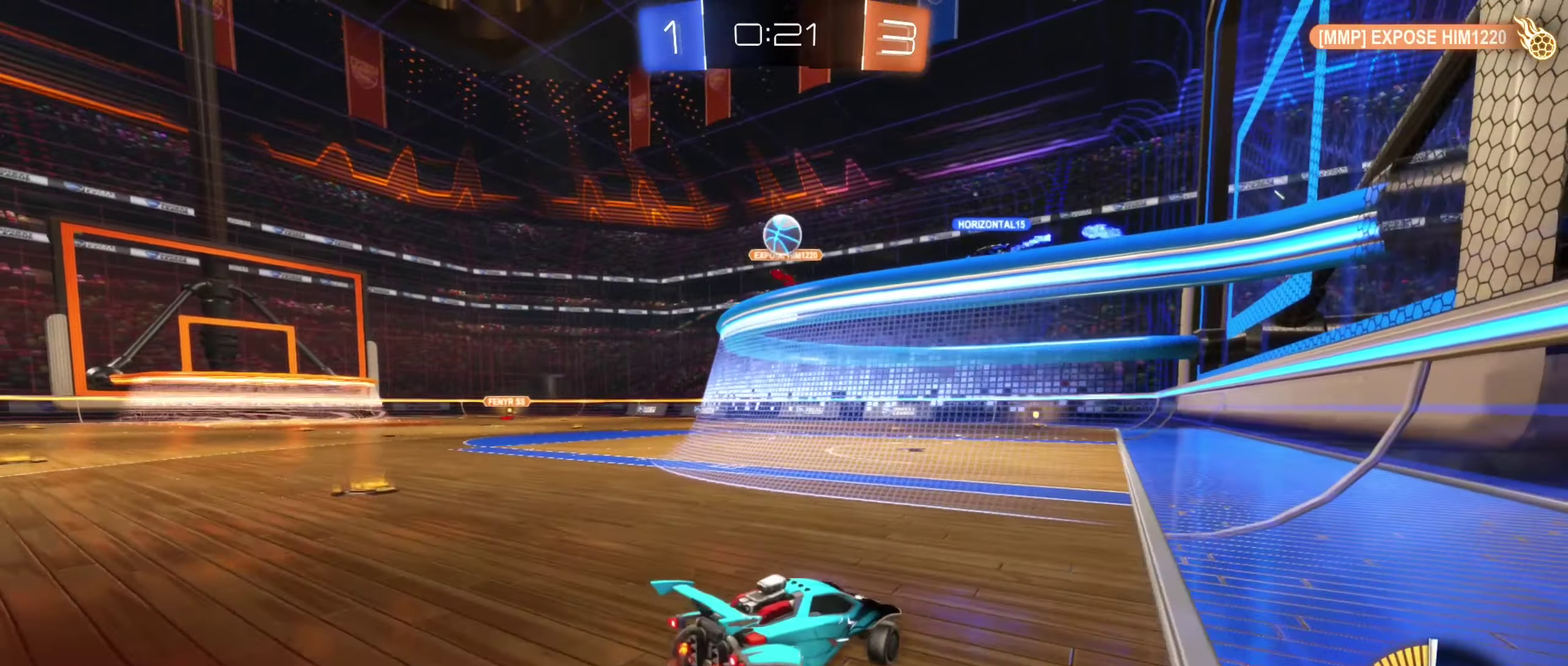
{"buttons": ["R2"], "left_stick": "center", "right_stick": "center", "events": [[50, "left_stick", "center"], [267, "left_stick", "left"], [500, "left_stick", "center"]]}
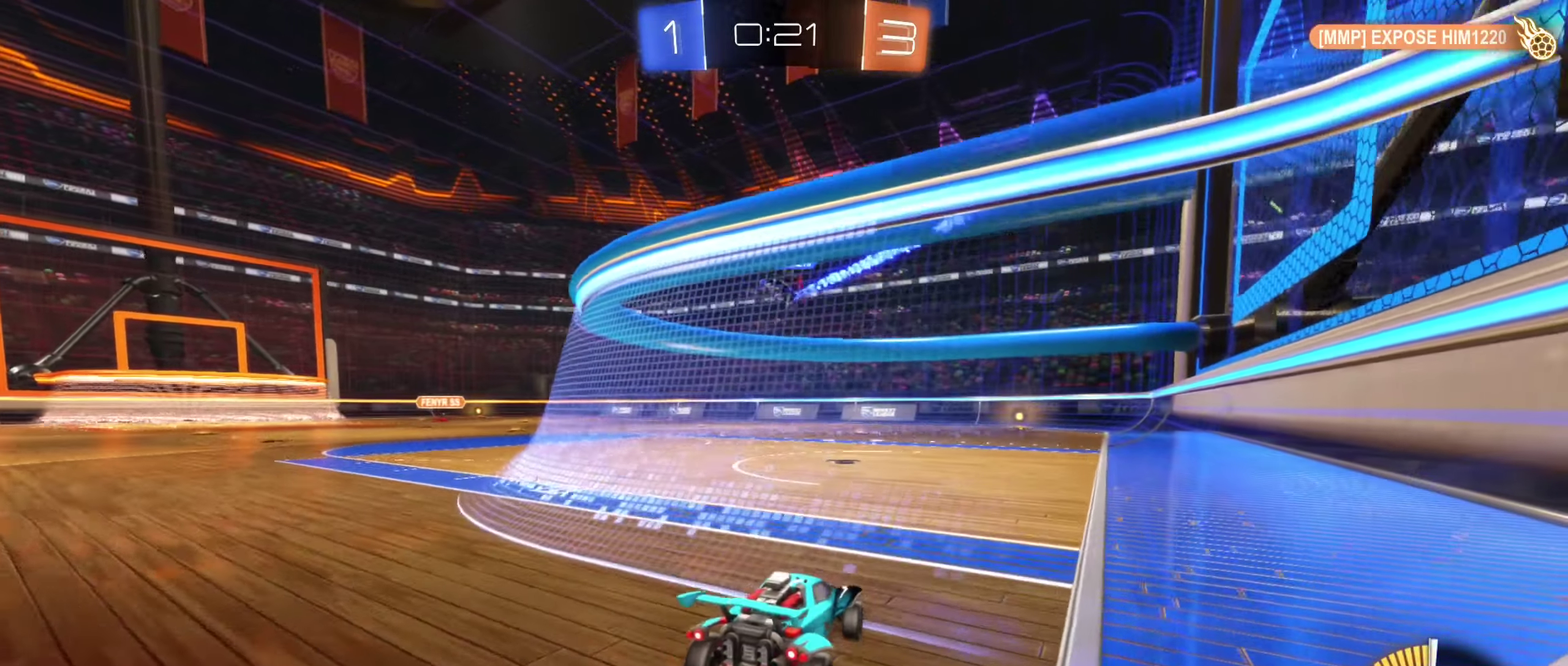
{"buttons": ["A", "B", "R2"], "left_stick": "down-right", "right_stick": "center", "events": [[234, "B", "down"], [300, "left_stick", "down"], [334, "A", "down"], [367, "left_stick", "down-right"]]}
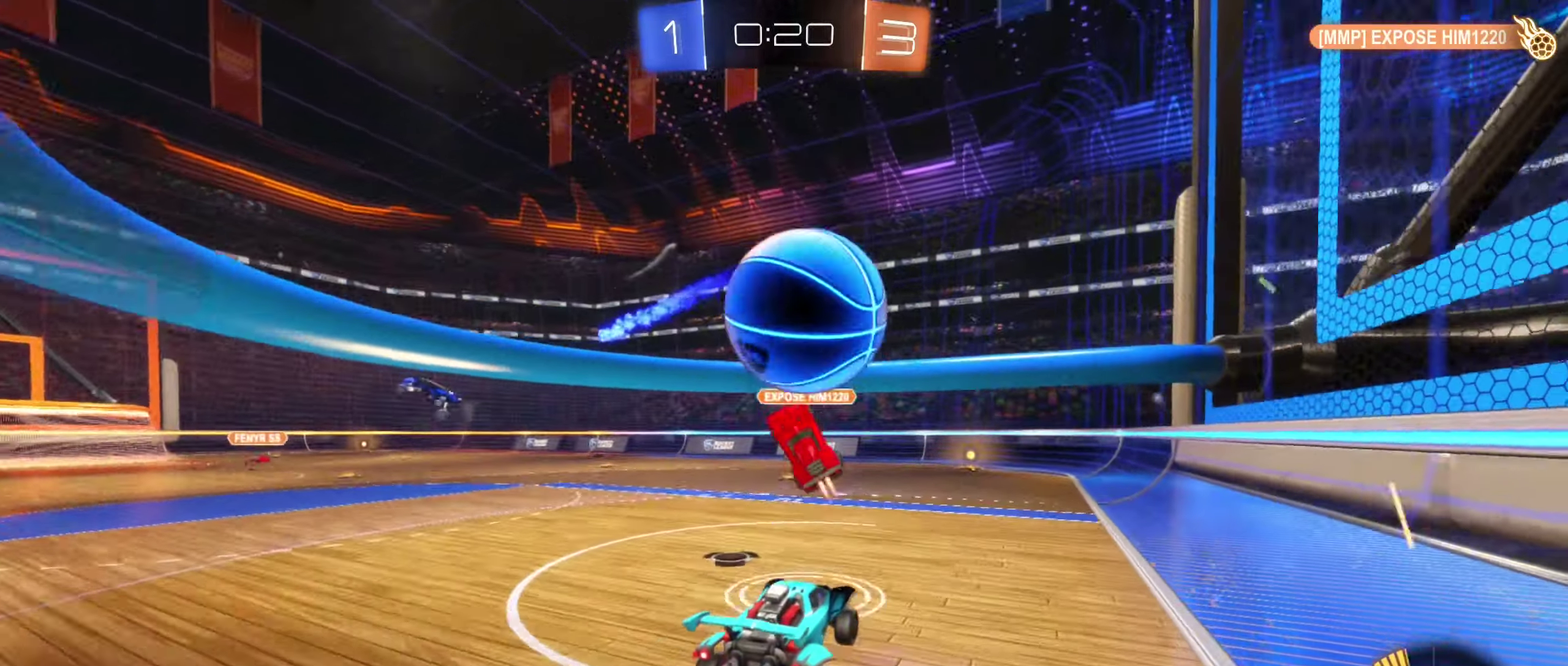
{"buttons": [], "left_stick": "center", "right_stick": "center", "events": [[17, "A", "up"], [67, "left_stick", "center"], [100, "A", "down"], [134, "R2", "up"], [267, "A", "up"], [317, "B", "up"]]}
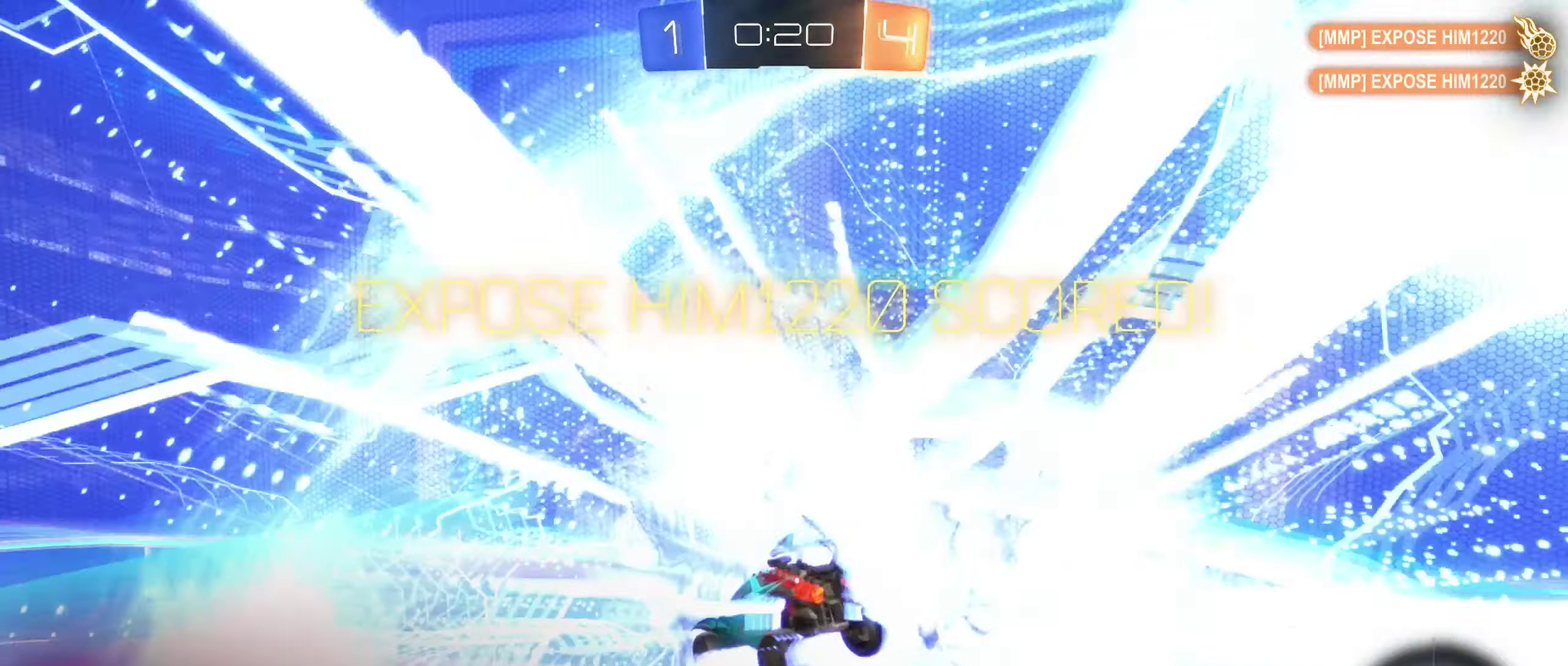
{"buttons": [], "left_stick": "center", "right_stick": "center", "events": []}
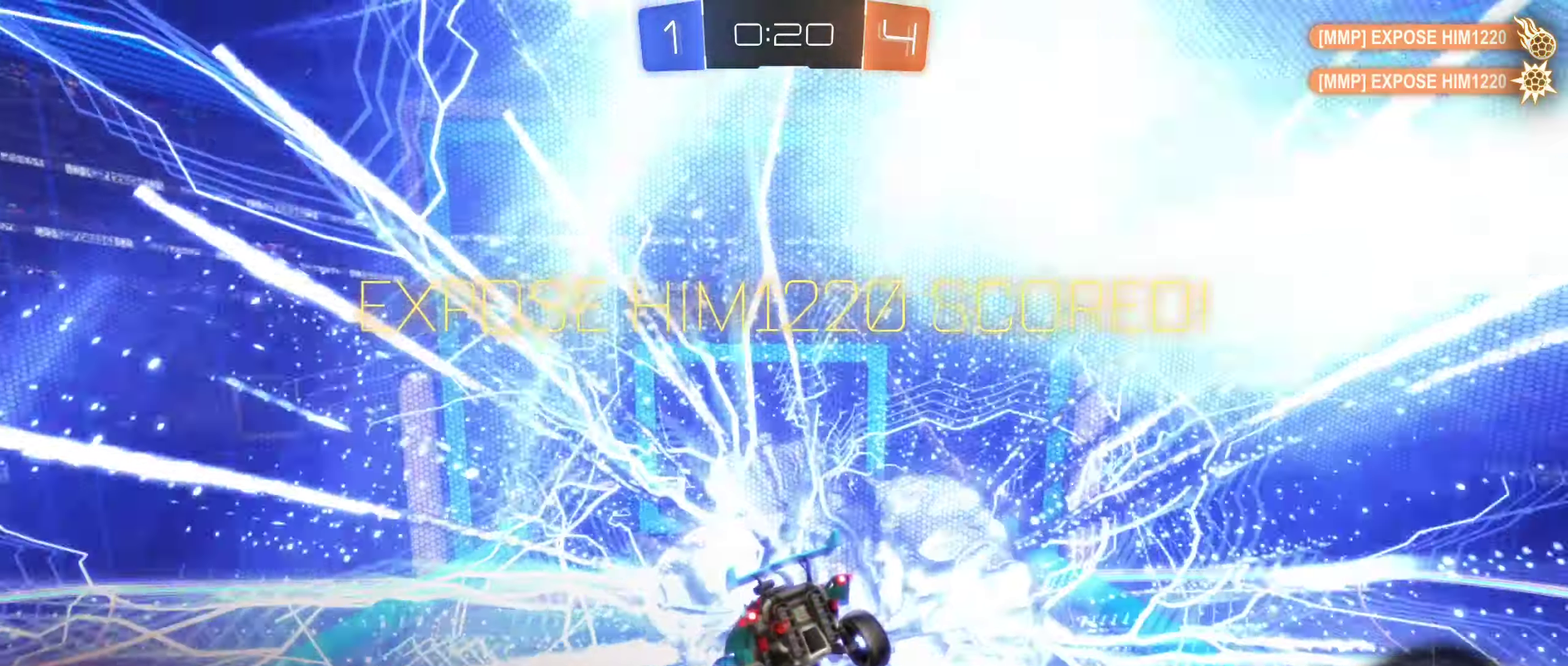
{"buttons": [], "left_stick": "center", "right_stick": "center", "events": []}
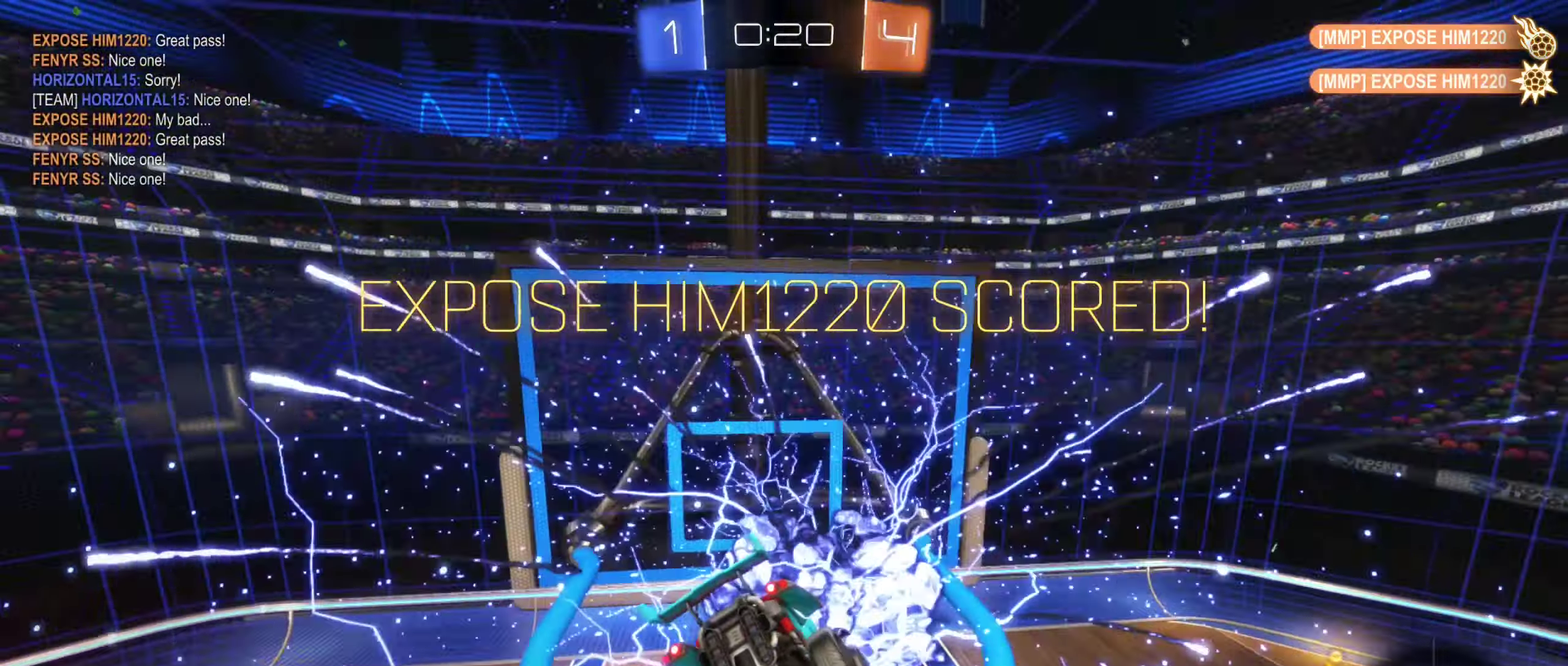
{"buttons": [], "left_stick": "center", "right_stick": "center", "events": []}
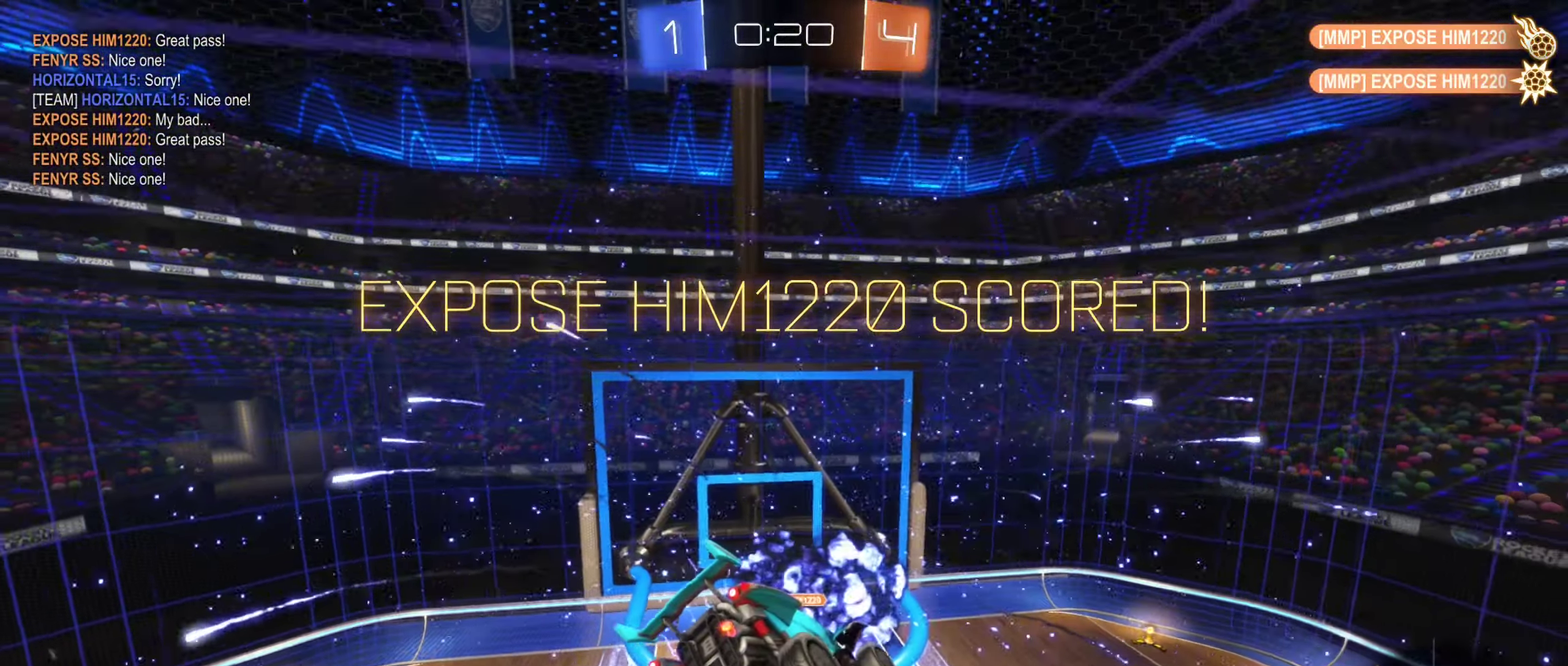
{"buttons": [], "left_stick": "center", "right_stick": "center", "events": []}
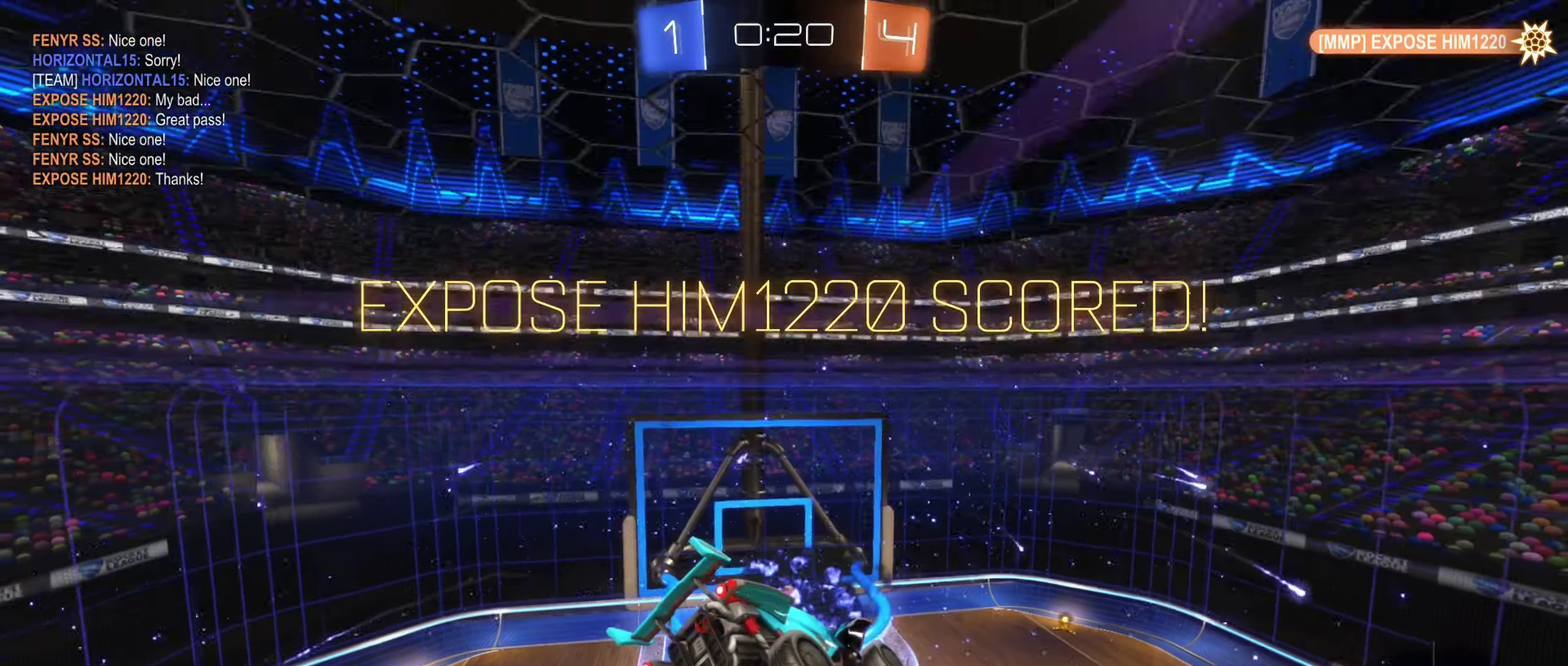
{"buttons": [], "left_stick": "center", "right_stick": "center", "events": []}
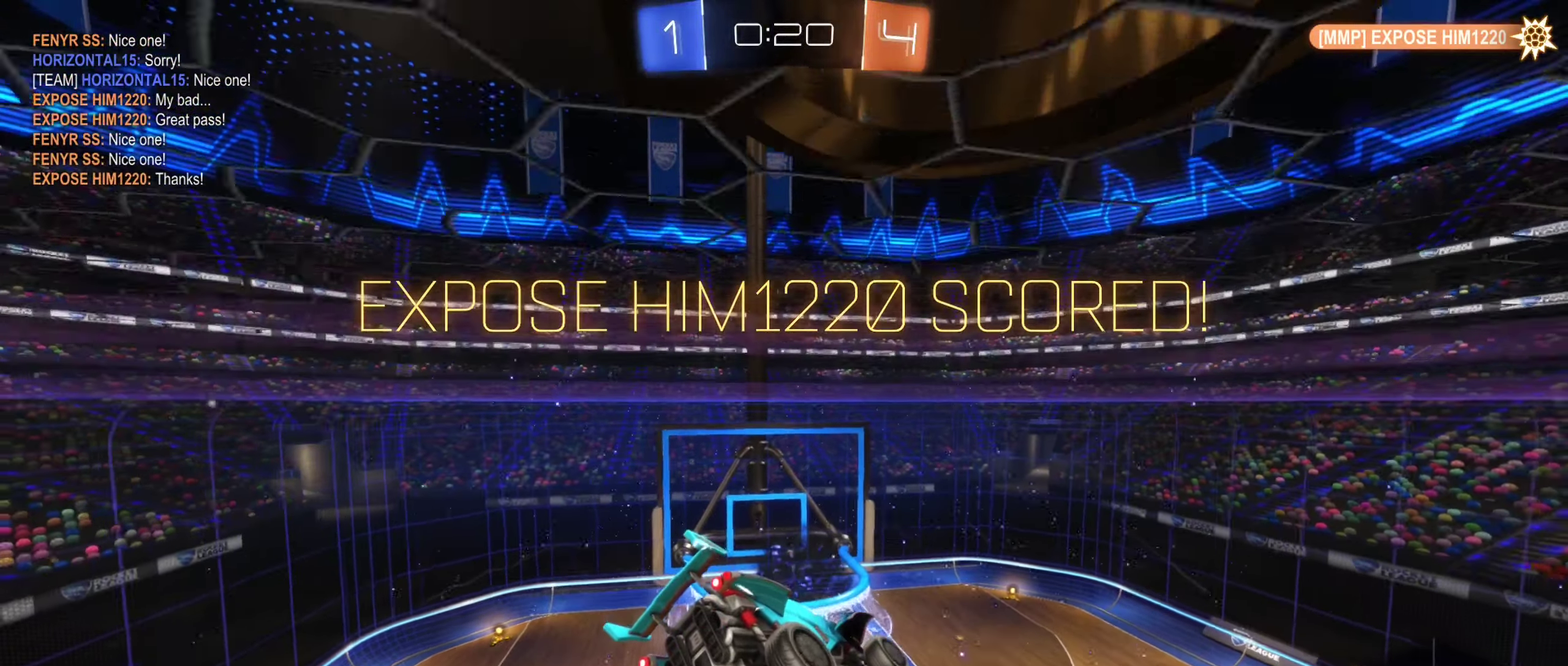
{"buttons": [], "left_stick": "center", "right_stick": "center", "events": []}
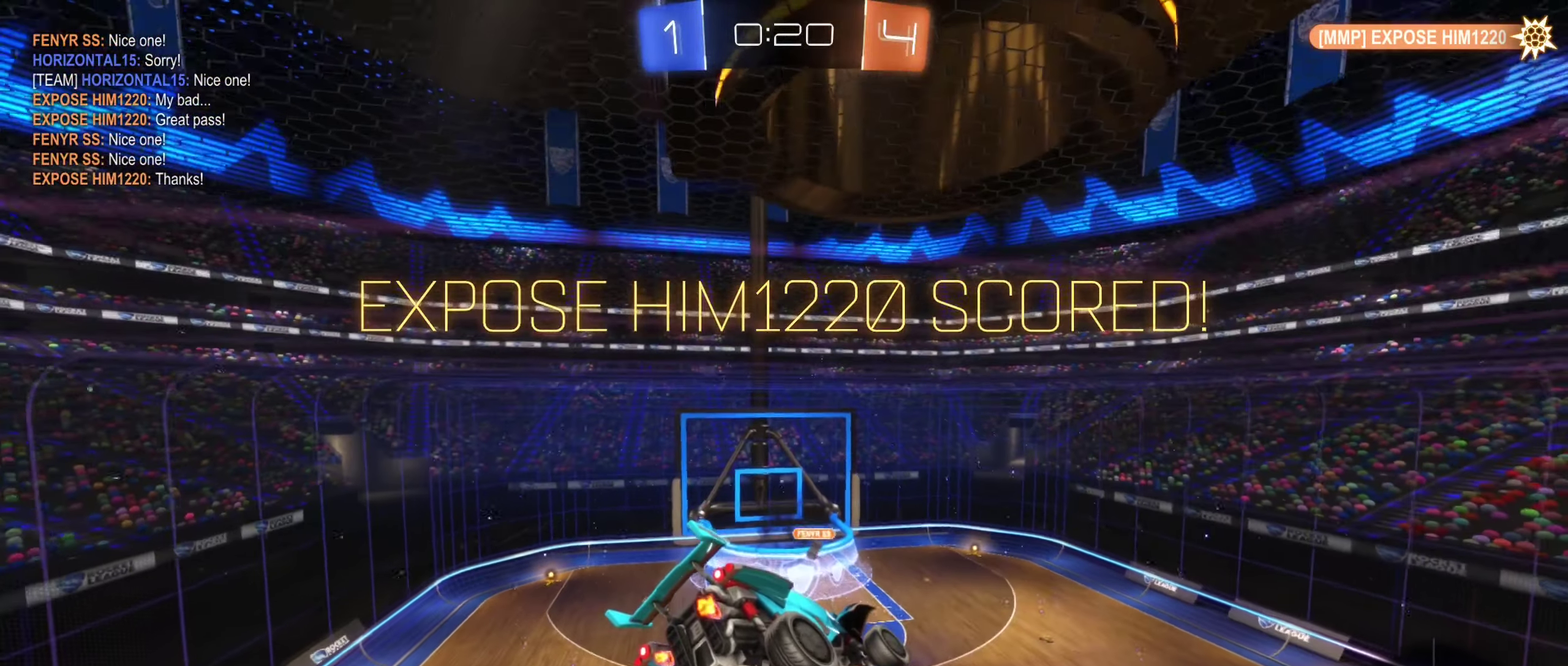
{"buttons": [], "left_stick": "center", "right_stick": "center", "events": [[66, "X", "down"], [500, "X", "up"]]}
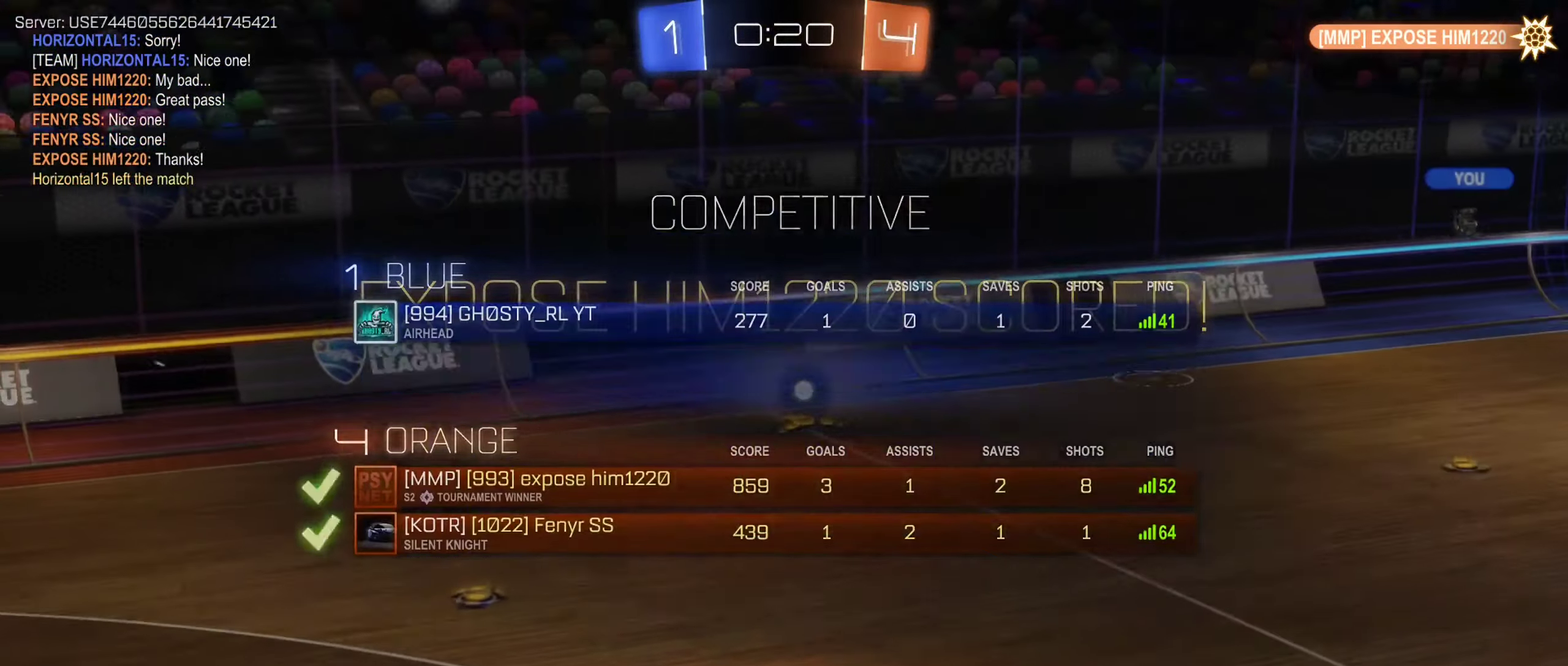
{"buttons": ["START"], "left_stick": "center", "right_stick": "center", "events": [[466, "START", "down"]]}
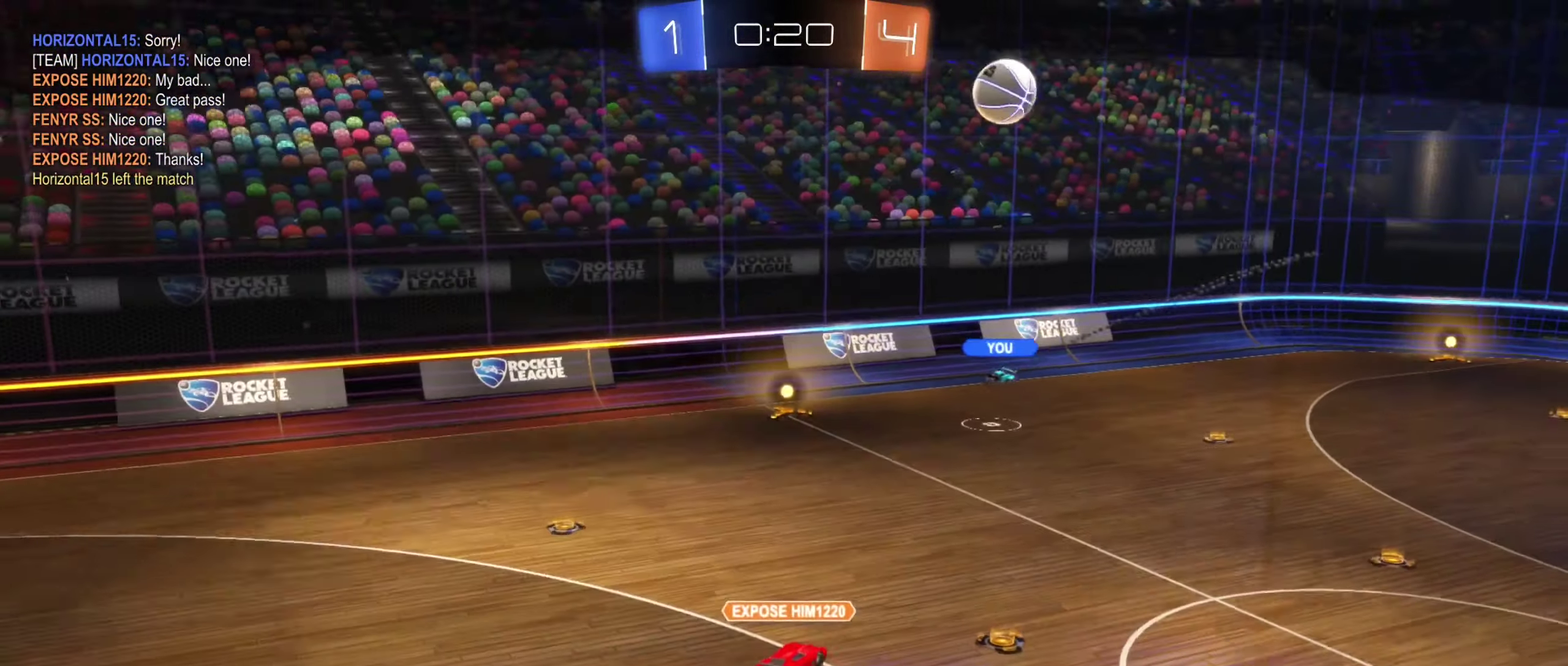
{"buttons": [], "left_stick": "down", "right_stick": "center", "events": [[100, "START", "up"], [183, "left_stick", "down"]]}
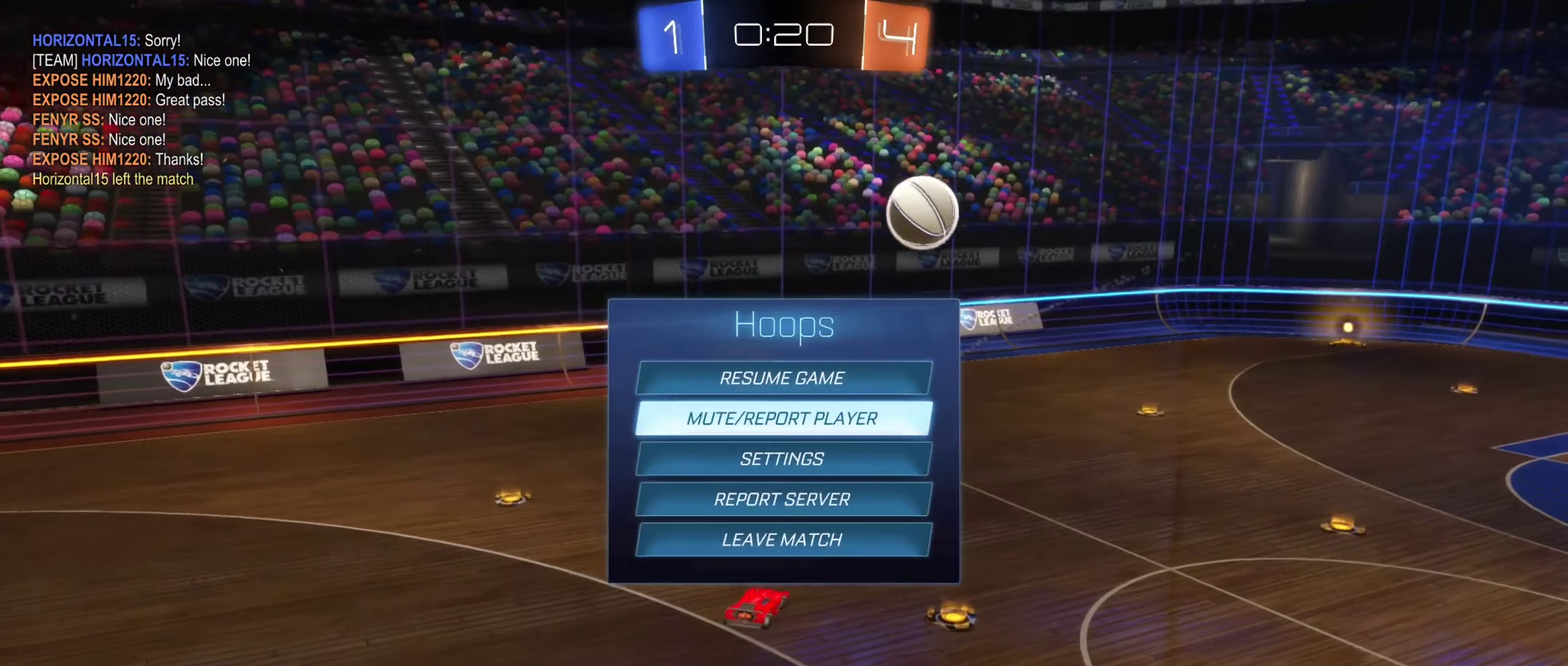
{"buttons": [], "left_stick": "down", "right_stick": "center", "events": [[233, "left_stick", "center"], [383, "left_stick", "down"]]}